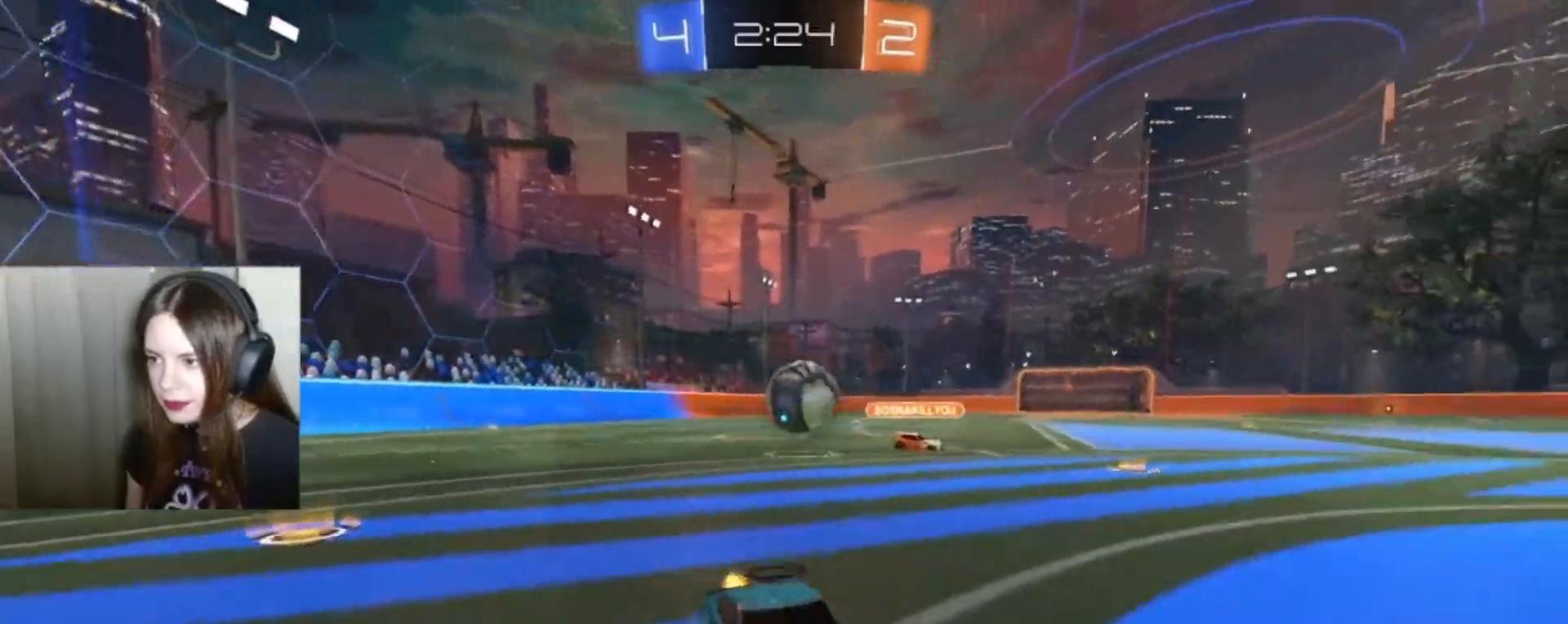
Gameplay with a controller (Xbox layout); each line is a JSON object with the inputs held at the frame after it. "events" lists button and stick changes between this image and that frame as [ms after this image, input, new state], when the widget could be followed in between.
{"buttons": ["L2"], "left_stick": "center", "right_stick": "center", "events": [[33, "R2", "up"], [467, "left_stick", "center"], [500, "L2", "down"]]}
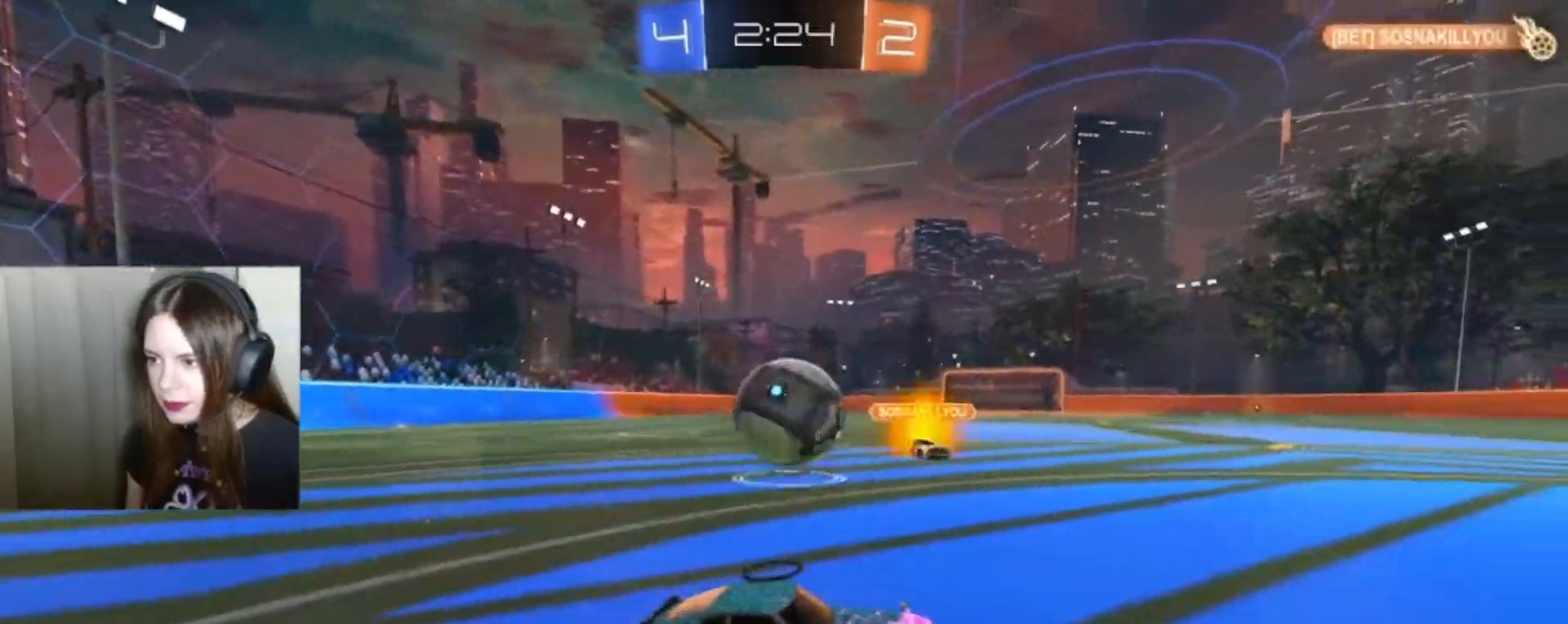
{"buttons": ["L1", "R2"], "left_stick": "up-left", "right_stick": "center", "events": [[100, "R2", "down"], [100, "left_stick", "left"], [167, "A", "down"], [167, "B", "down"], [167, "L2", "up"], [267, "B", "up"], [300, "A", "up"], [333, "left_stick", "up-left"], [367, "A", "down"], [367, "B", "down"], [400, "L1", "down"], [467, "B", "up"], [500, "A", "up"]]}
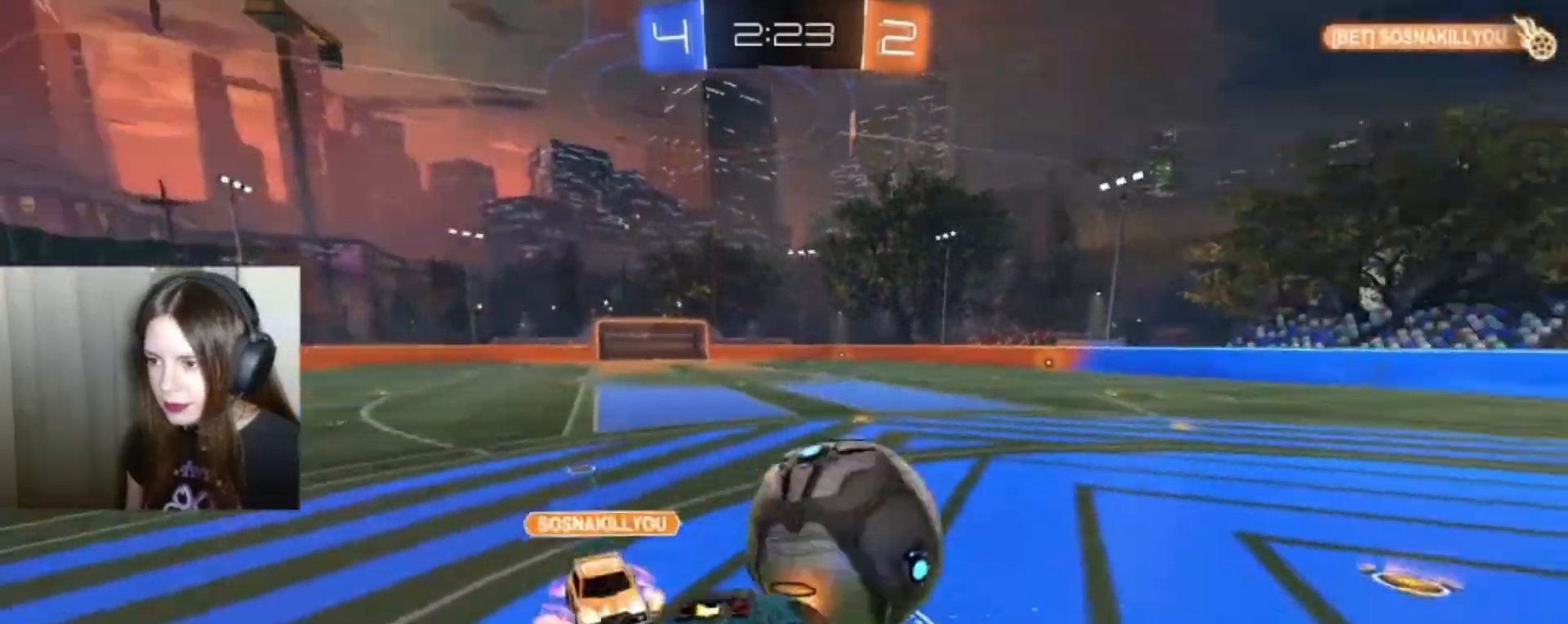
{"buttons": ["R2"], "left_stick": "center", "right_stick": "center", "events": [[67, "A", "down"], [67, "B", "down"], [167, "A", "up"], [167, "B", "up"], [200, "L1", "up"], [300, "left_stick", "center"]]}
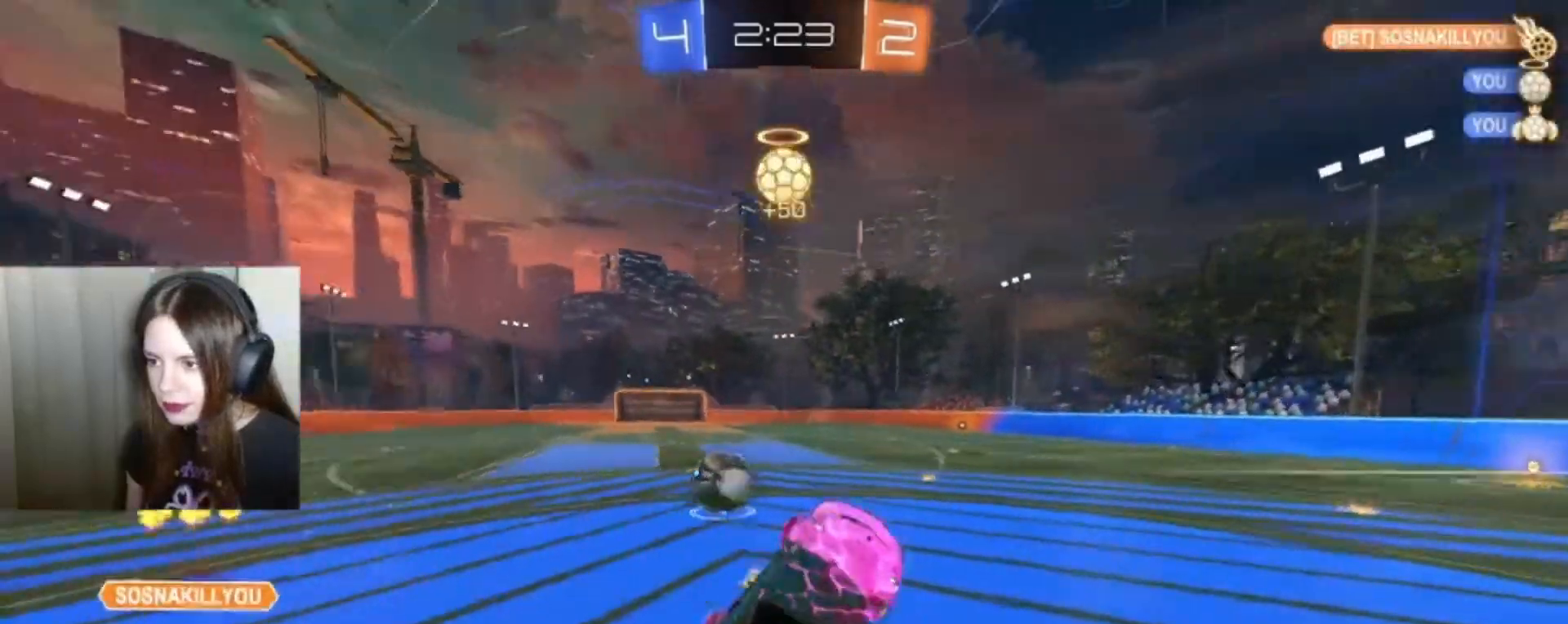
{"buttons": ["L1", "R2"], "left_stick": "up-left", "right_stick": "center", "events": [[333, "left_stick", "left"], [400, "L1", "down"], [400, "left_stick", "up-left"]]}
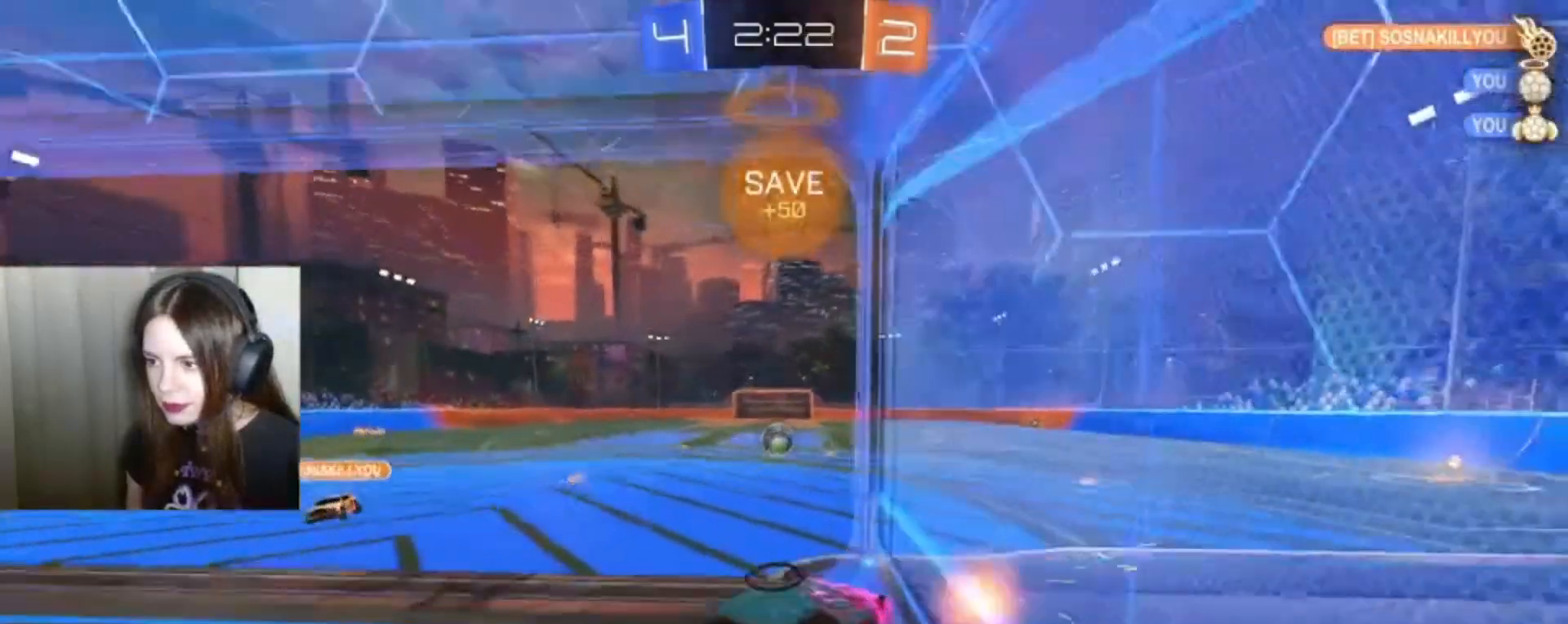
{"buttons": ["B", "R2"], "left_stick": "left", "right_stick": "center", "events": [[67, "L1", "up"], [300, "B", "down"], [300, "left_stick", "left"]]}
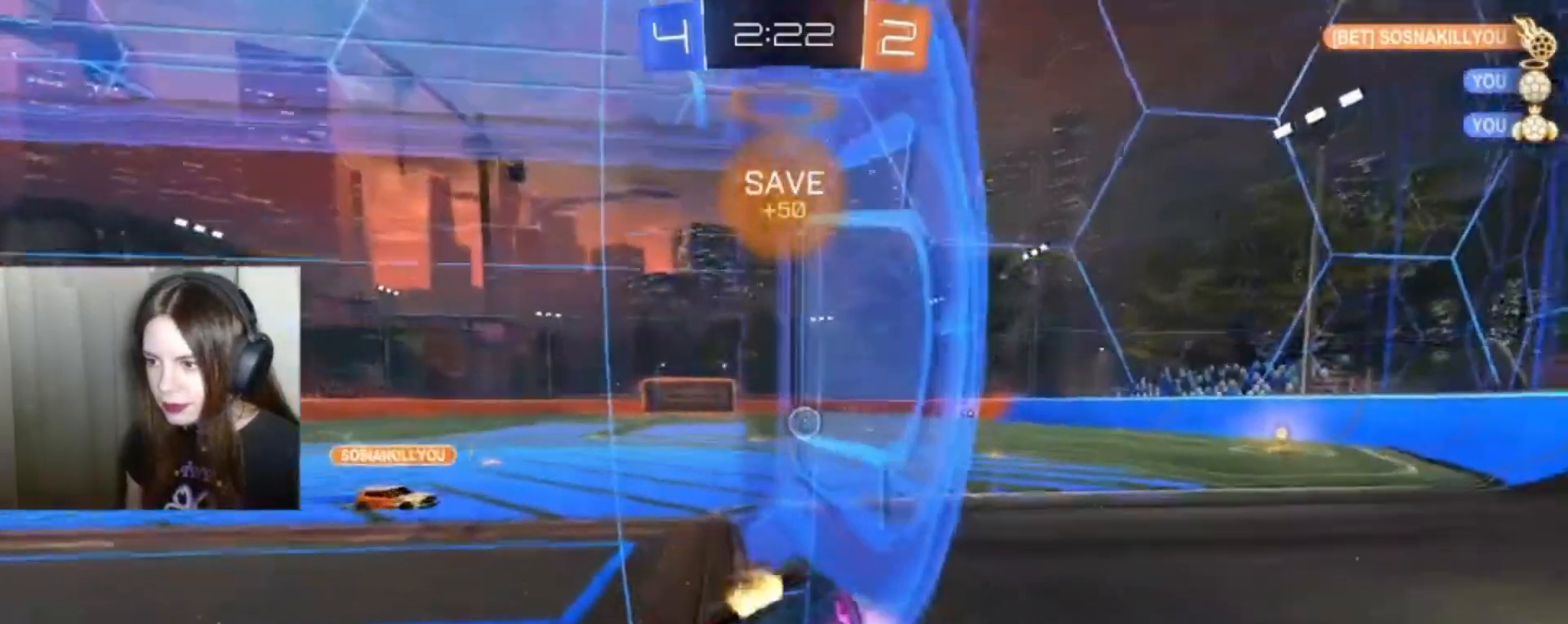
{"buttons": ["B", "R2"], "left_stick": "right", "right_stick": "center", "events": [[67, "left_stick", "center"], [467, "left_stick", "right"]]}
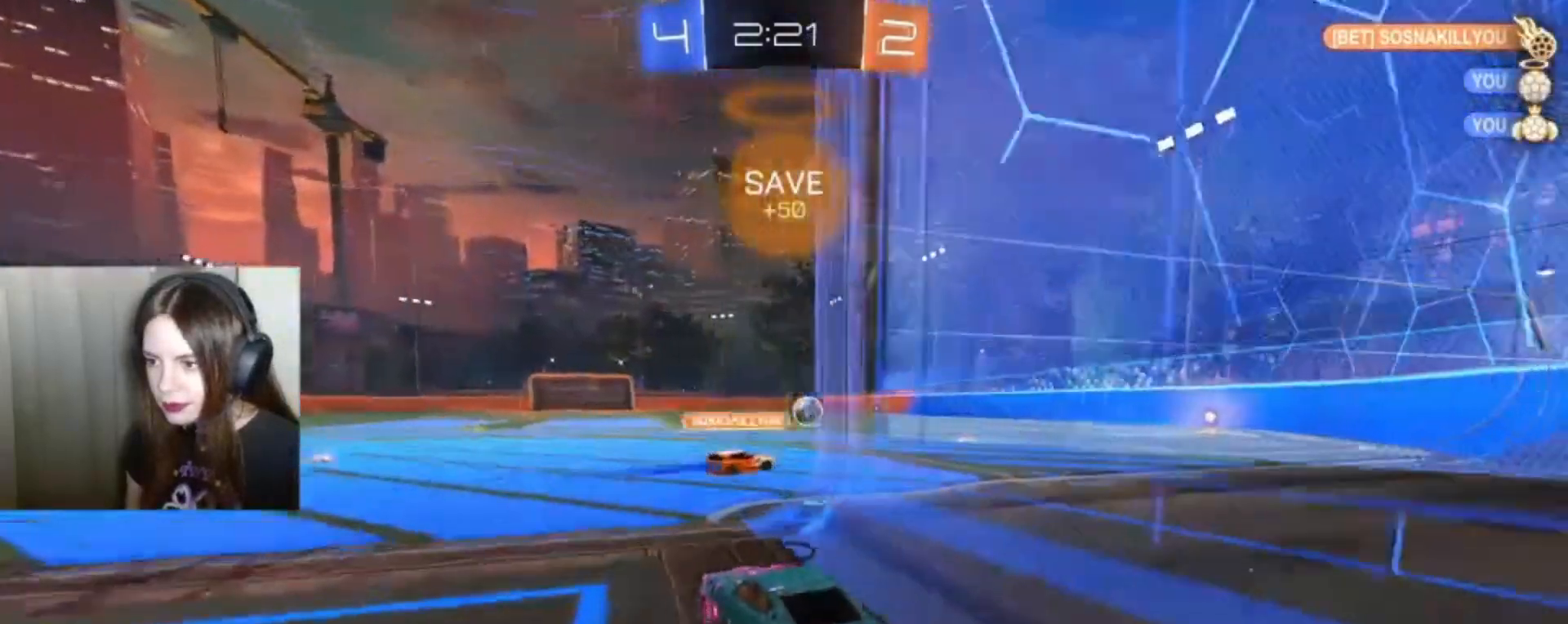
{"buttons": ["B", "R2"], "left_stick": "right", "right_stick": "center", "events": [[233, "Y", "down"], [333, "Y", "up"]]}
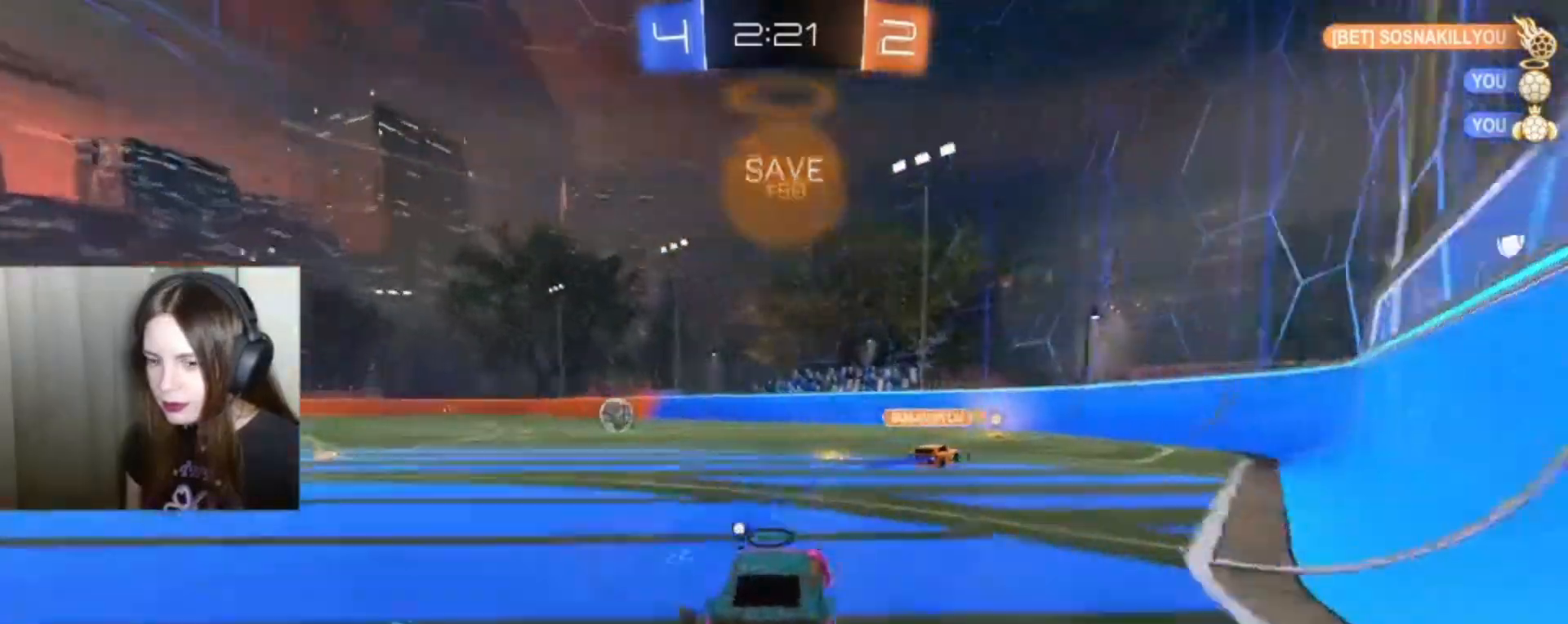
{"buttons": ["B", "R2"], "left_stick": "center", "right_stick": "center", "events": [[300, "left_stick", "center"], [333, "Y", "down"], [433, "Y", "up"]]}
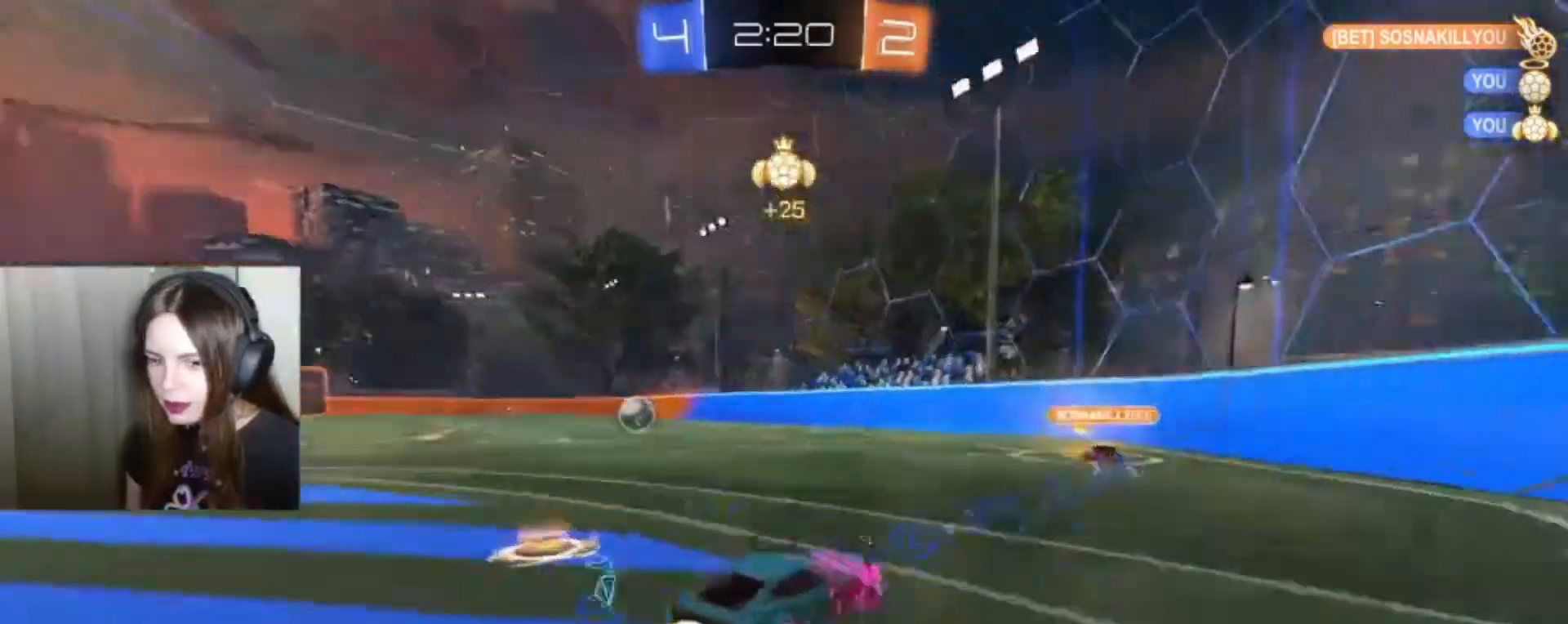
{"buttons": ["B", "R2"], "left_stick": "left", "right_stick": "center", "events": [[233, "left_stick", "left"]]}
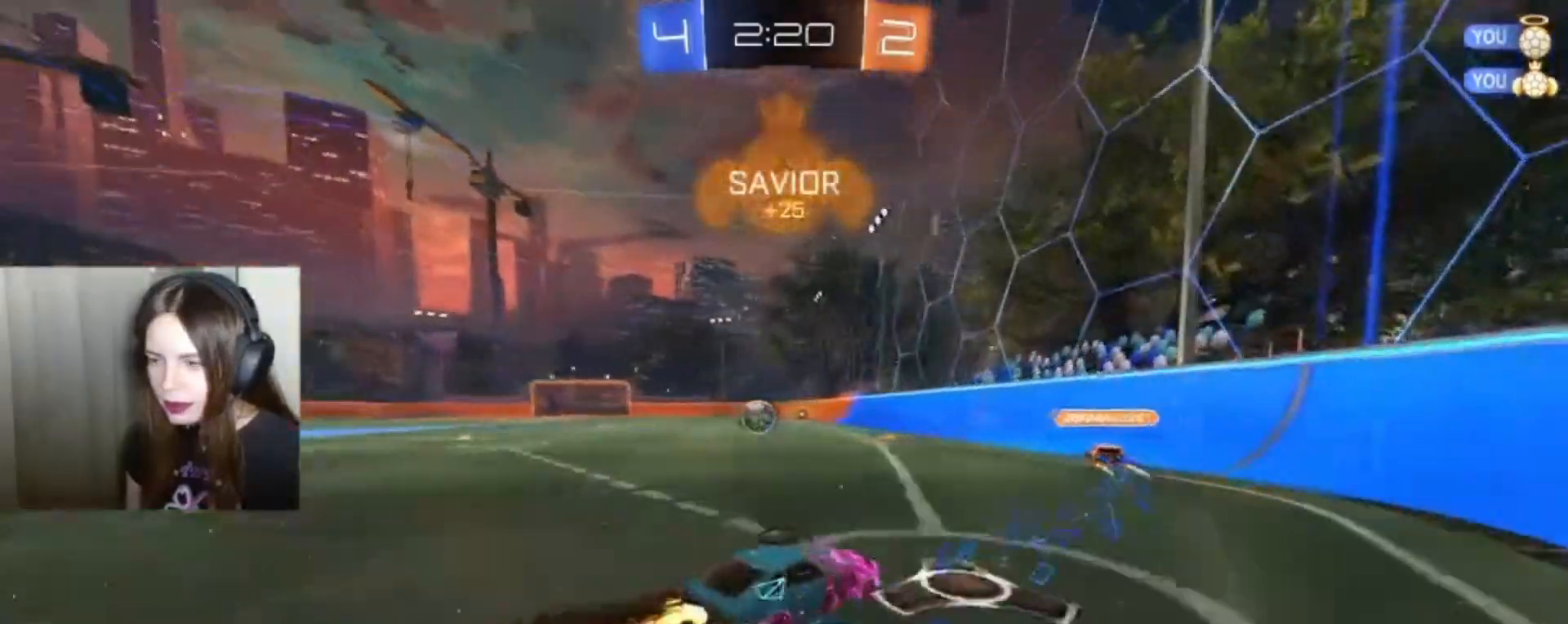
{"buttons": ["B", "R2"], "left_stick": "left", "right_stick": "center", "events": [[300, "left_stick", "center"], [467, "left_stick", "left"]]}
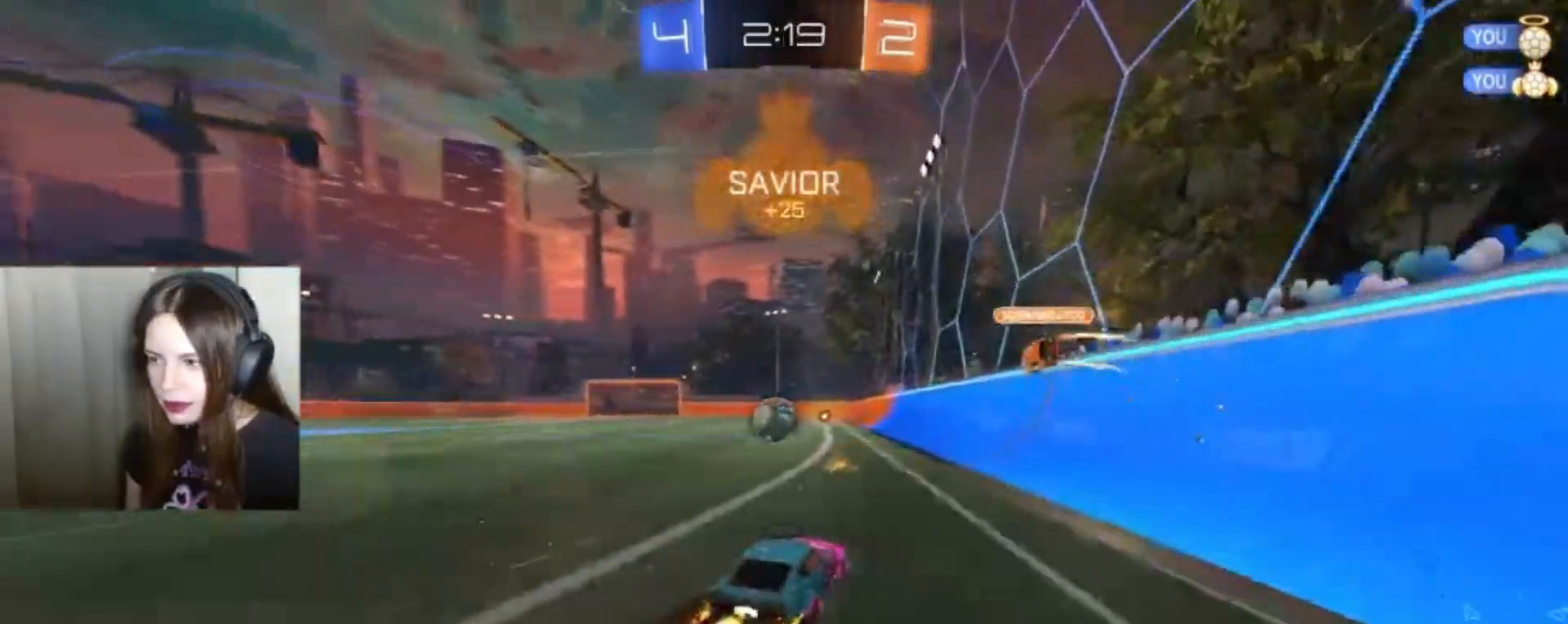
{"buttons": ["B", "R2"], "left_stick": "center", "right_stick": "center", "events": [[133, "left_stick", "center"], [367, "left_stick", "right"], [500, "left_stick", "center"]]}
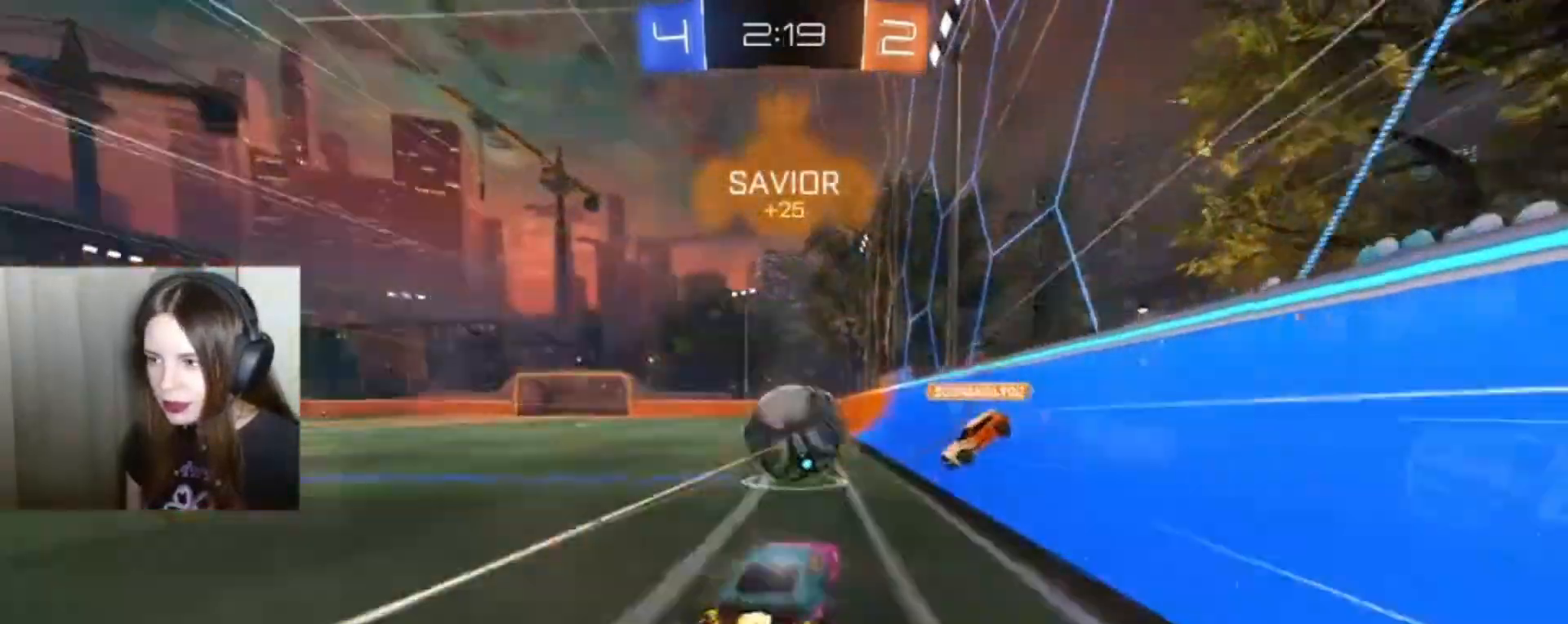
{"buttons": ["R2"], "left_stick": "up", "right_stick": "center", "events": [[33, "B", "up"], [100, "L1", "down"], [100, "left_stick", "up-left"], [133, "A", "down"], [167, "left_stick", "up"], [233, "A", "up"], [300, "A", "down"], [400, "A", "up"], [400, "L1", "up"]]}
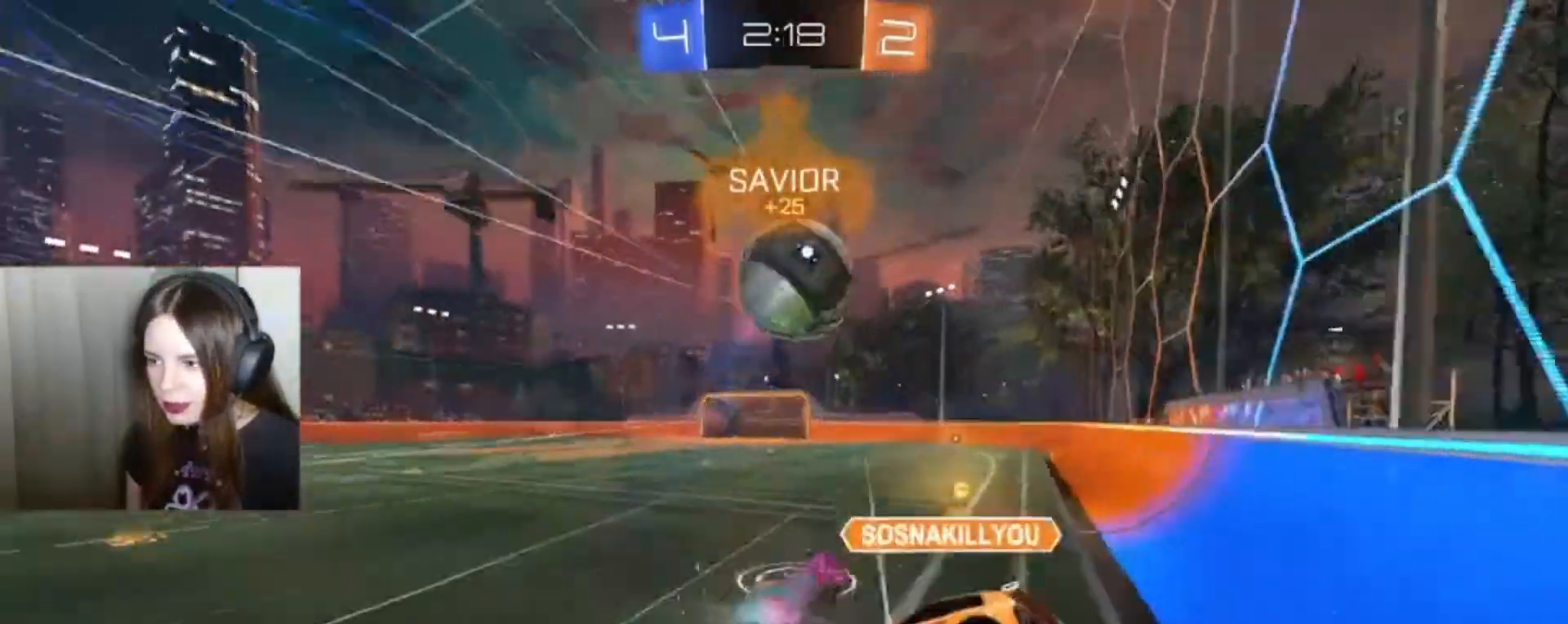
{"buttons": ["R2"], "left_stick": "center", "right_stick": "center", "events": [[267, "left_stick", "center"]]}
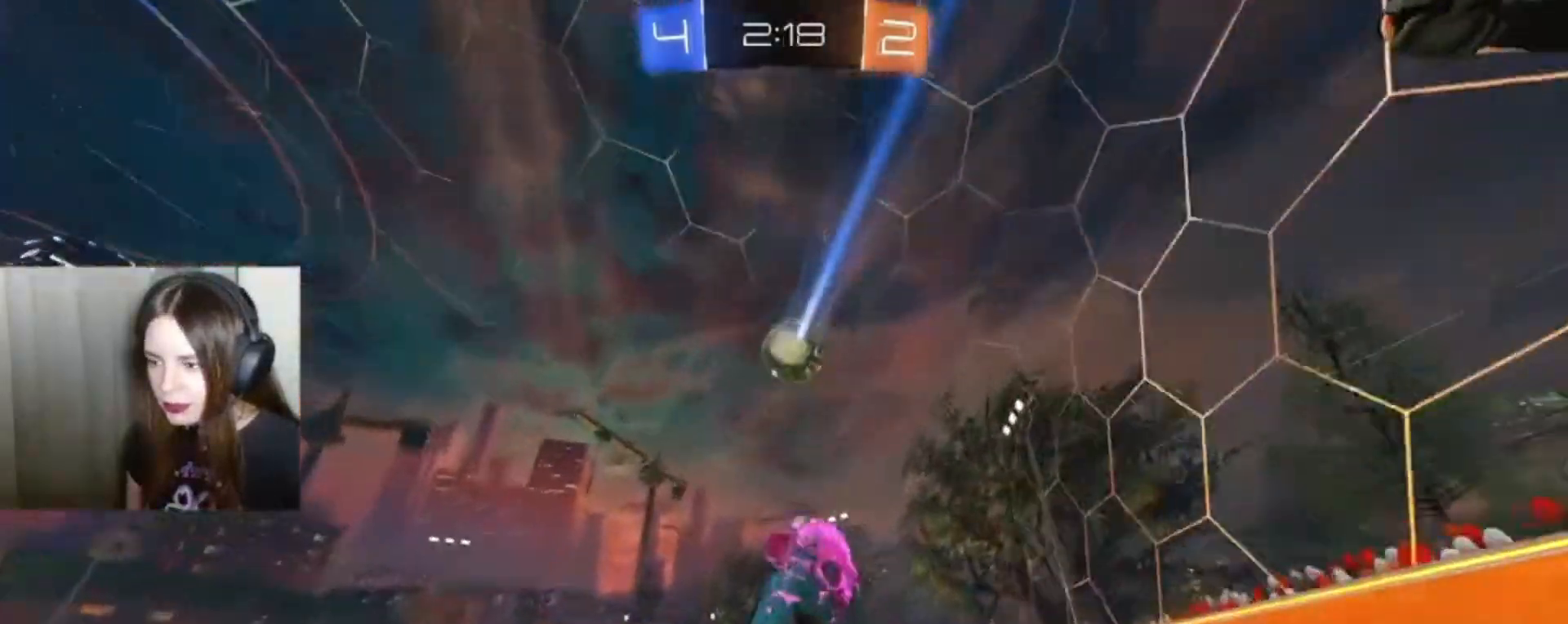
{"buttons": ["R2"], "left_stick": "center", "right_stick": "center", "events": []}
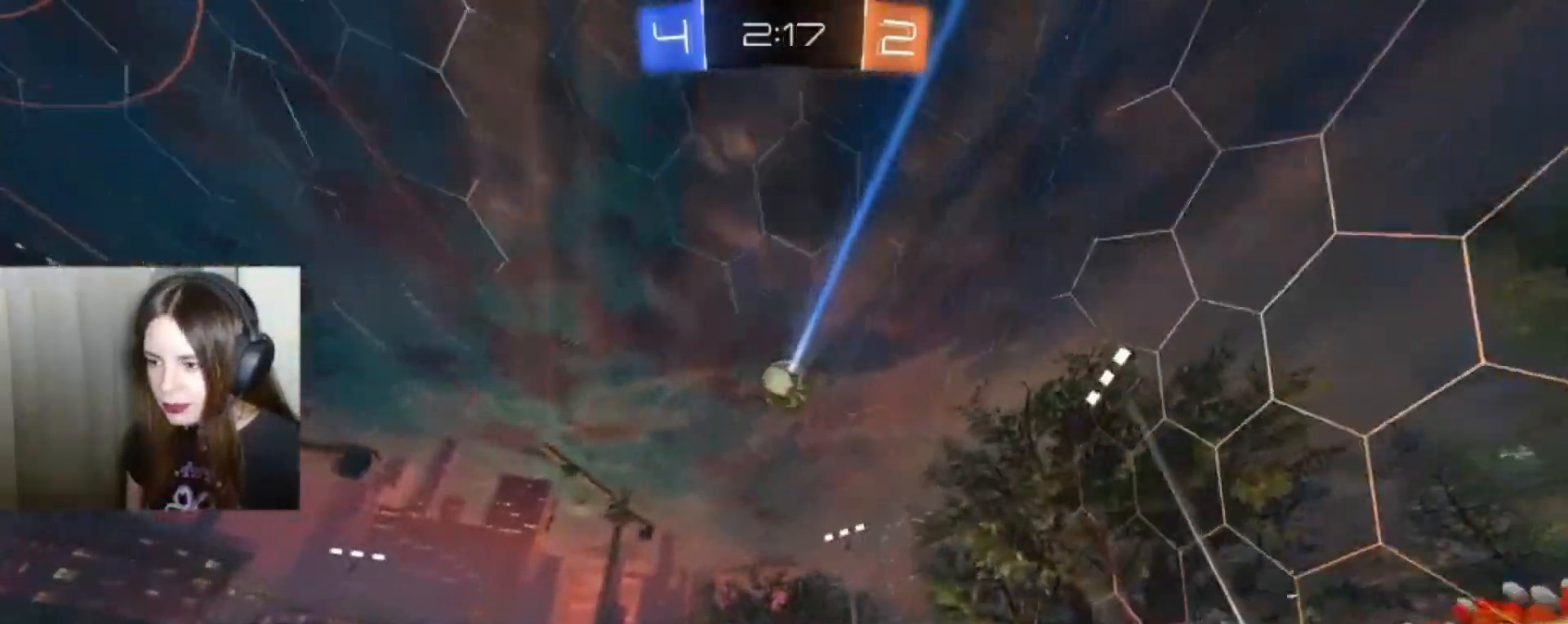
{"buttons": ["L2"], "left_stick": "right", "right_stick": "center", "events": [[233, "R2", "up"], [400, "L2", "down"], [400, "left_stick", "right"]]}
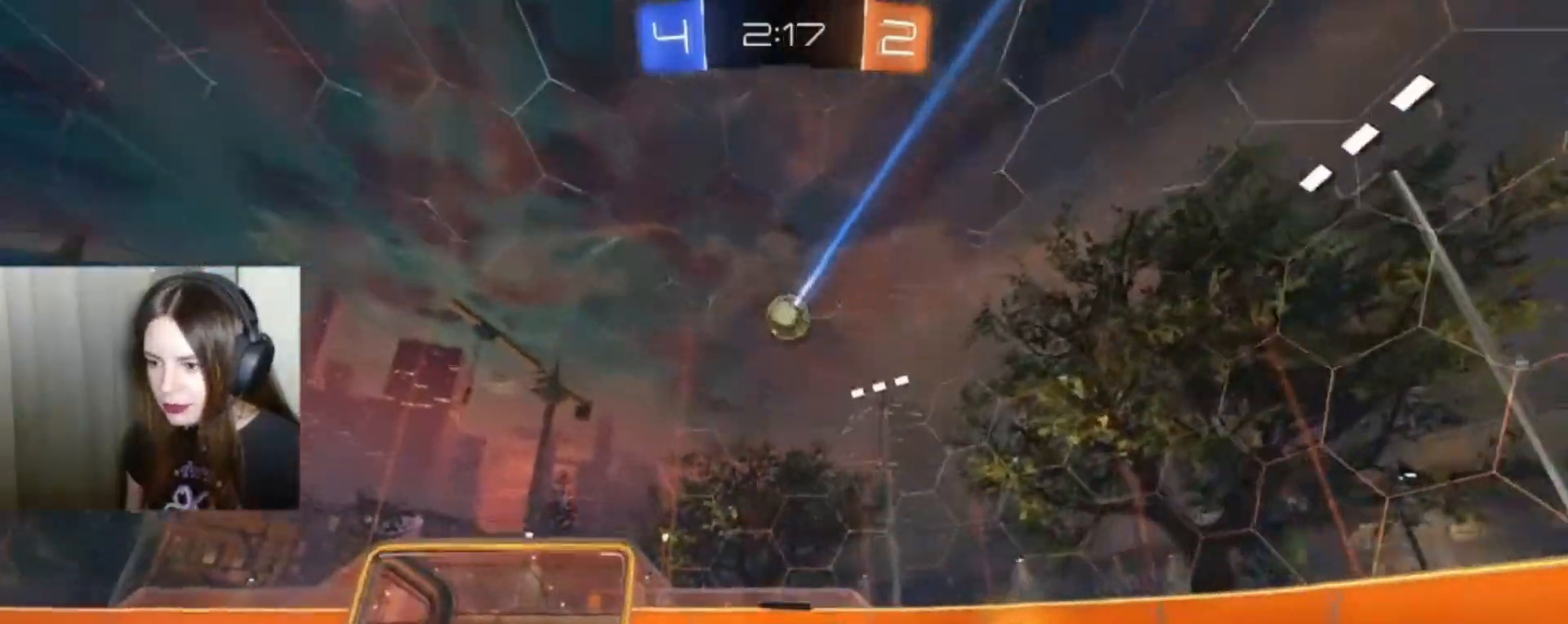
{"buttons": ["R2"], "left_stick": "left", "right_stick": "center", "events": [[133, "left_stick", "center"], [167, "L2", "up"], [200, "R2", "down"], [233, "left_stick", "left"]]}
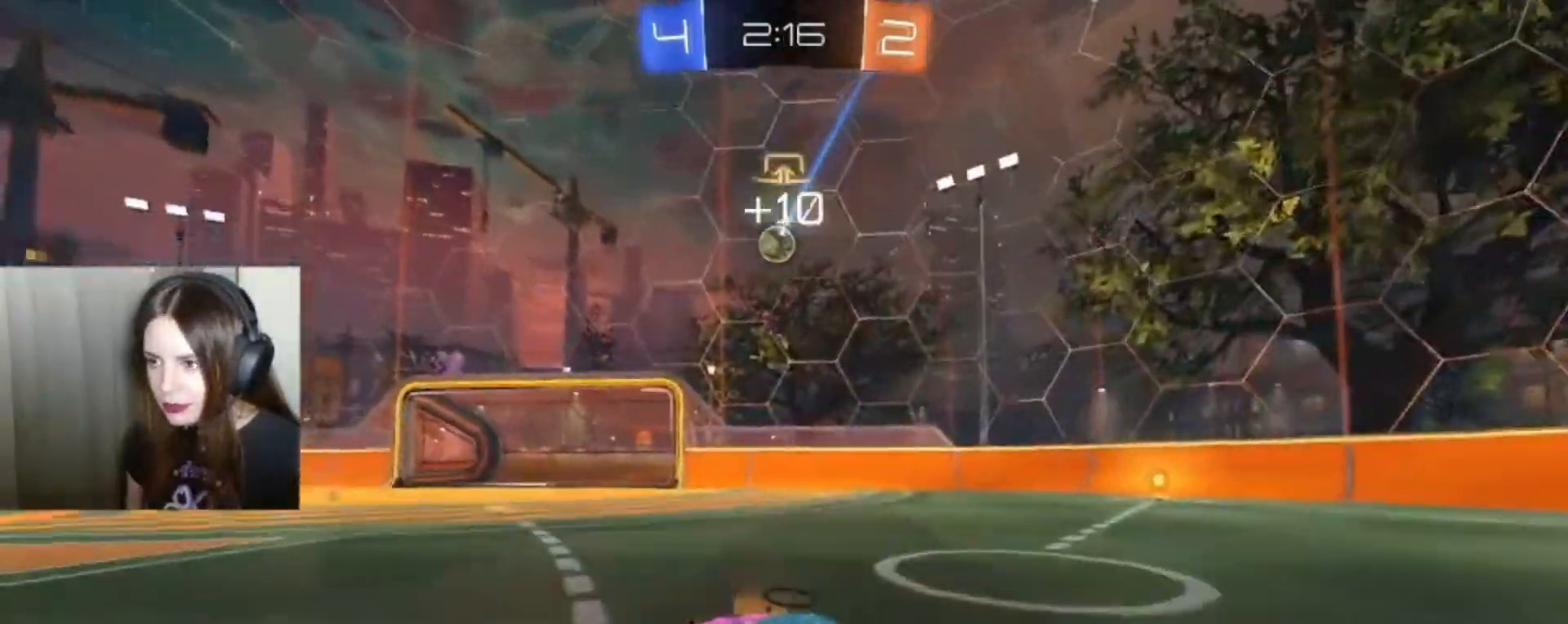
{"buttons": [], "left_stick": "left", "right_stick": "center", "events": [[33, "left_stick", "center"], [100, "R2", "up"], [500, "left_stick", "left"]]}
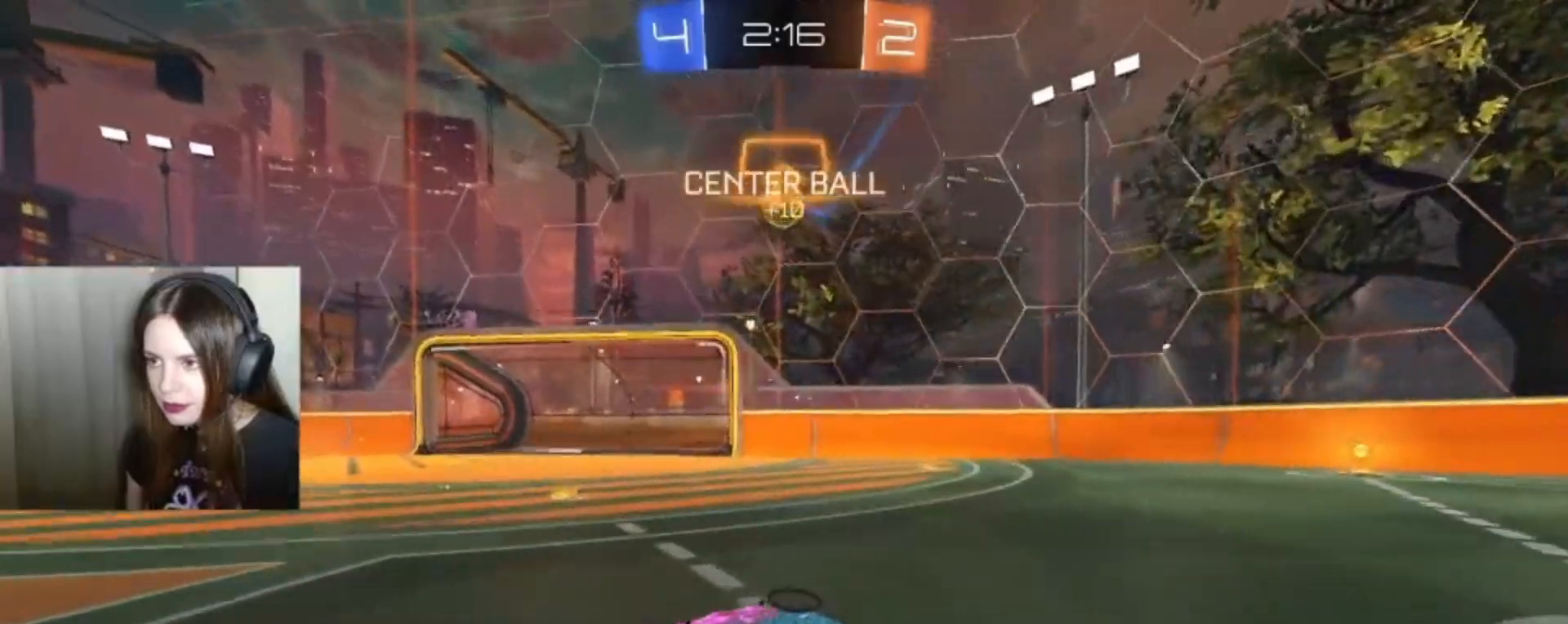
{"buttons": ["B", "R2"], "left_stick": "center", "right_stick": "center", "events": [[67, "L2", "down"], [233, "L2", "up"], [233, "left_stick", "down-left"], [300, "R2", "down"], [467, "B", "down"], [467, "left_stick", "center"]]}
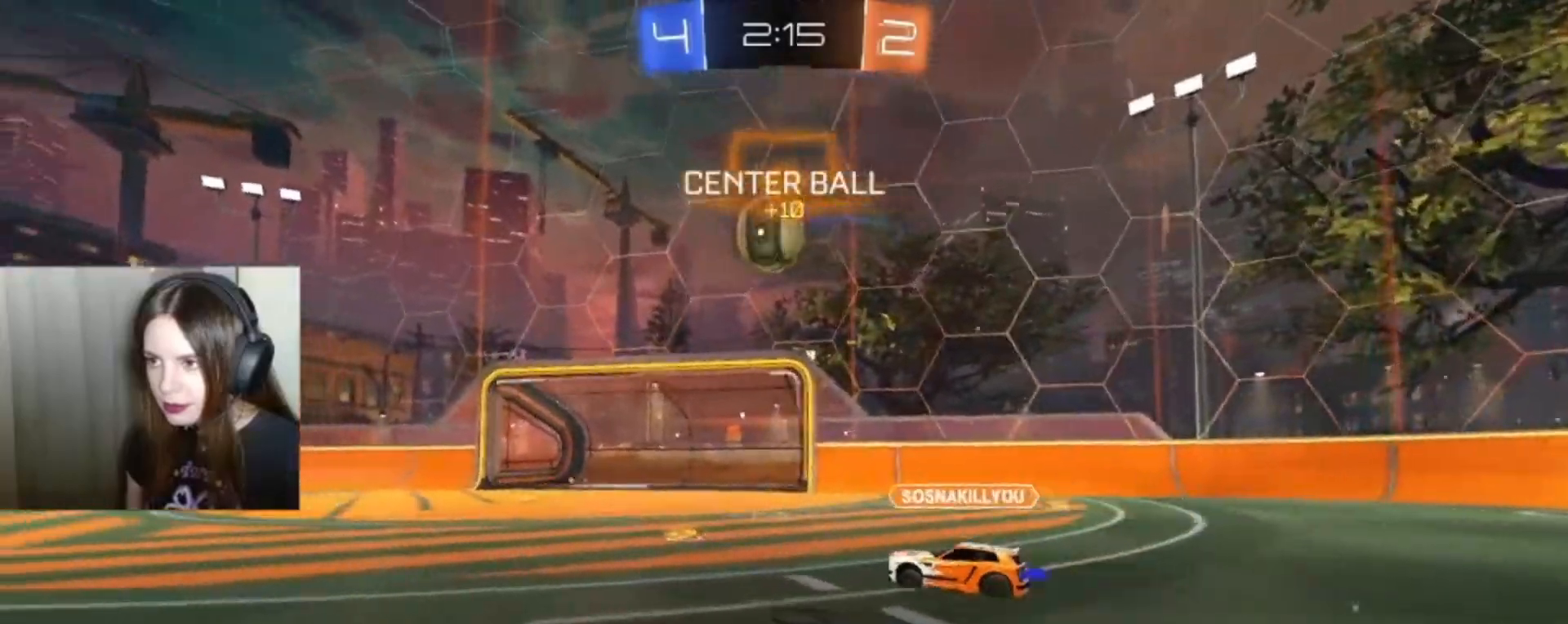
{"buttons": ["A", "B", "L1", "R2"], "left_stick": "up-right", "right_stick": "center", "events": [[100, "A", "down"], [233, "left_stick", "right"], [300, "B", "up"], [433, "left_stick", "up-right"], [467, "B", "down"], [467, "L1", "down"]]}
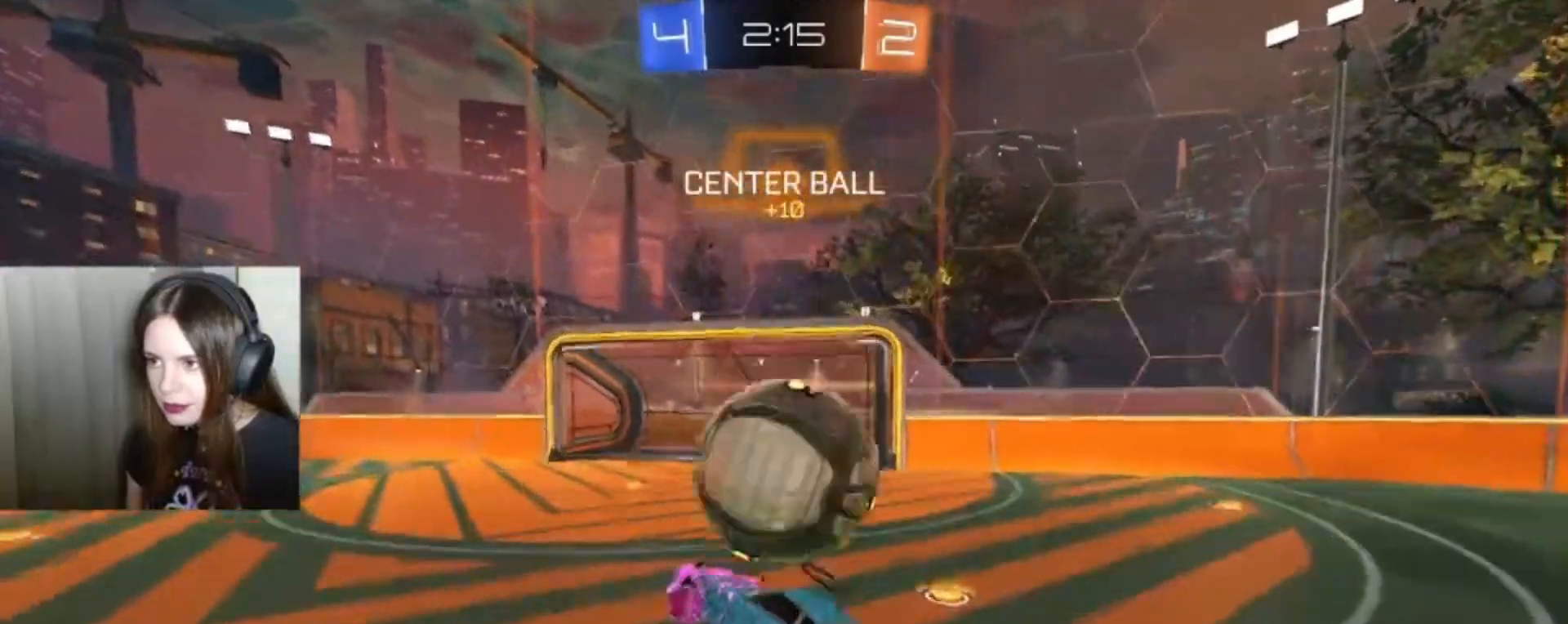
{"buttons": [], "left_stick": "center", "right_stick": "center", "events": [[100, "A", "up"], [133, "B", "up"], [200, "L1", "up"], [300, "left_stick", "right"], [333, "R2", "up"], [433, "left_stick", "center"]]}
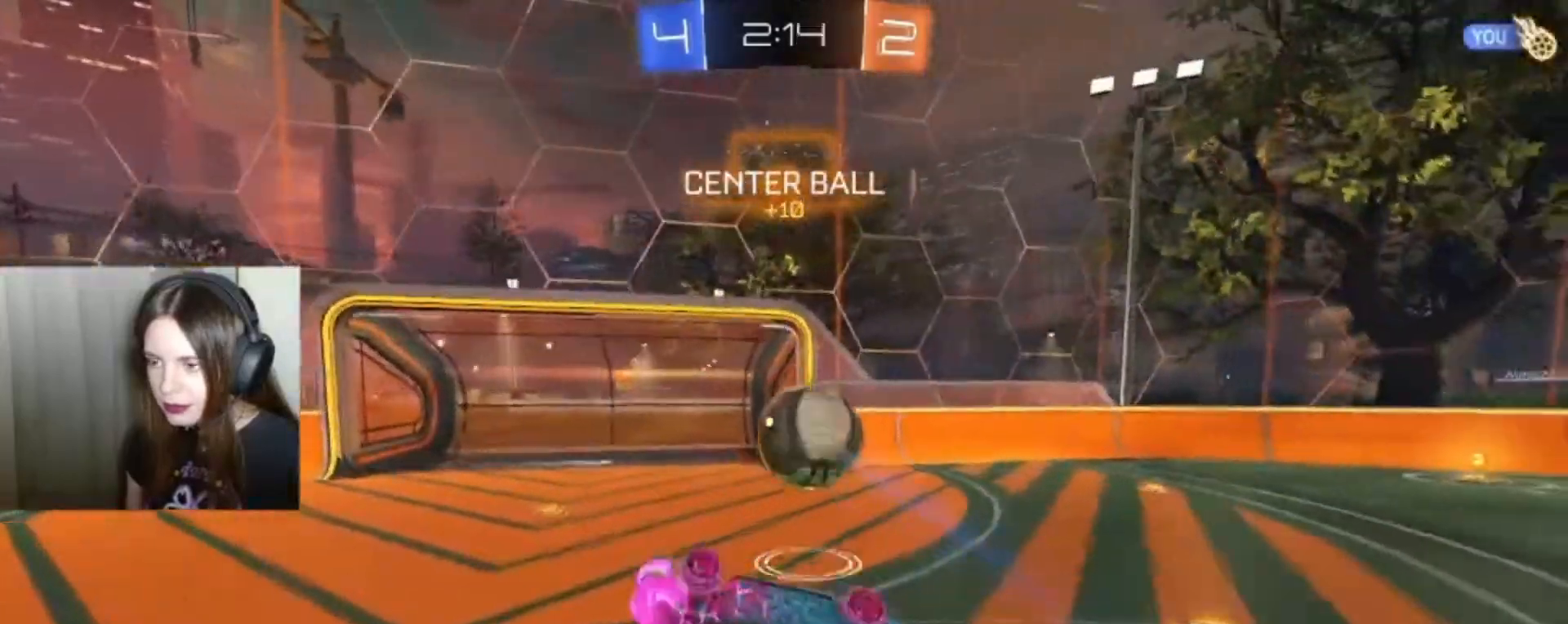
{"buttons": [], "left_stick": "center", "right_stick": "center", "events": []}
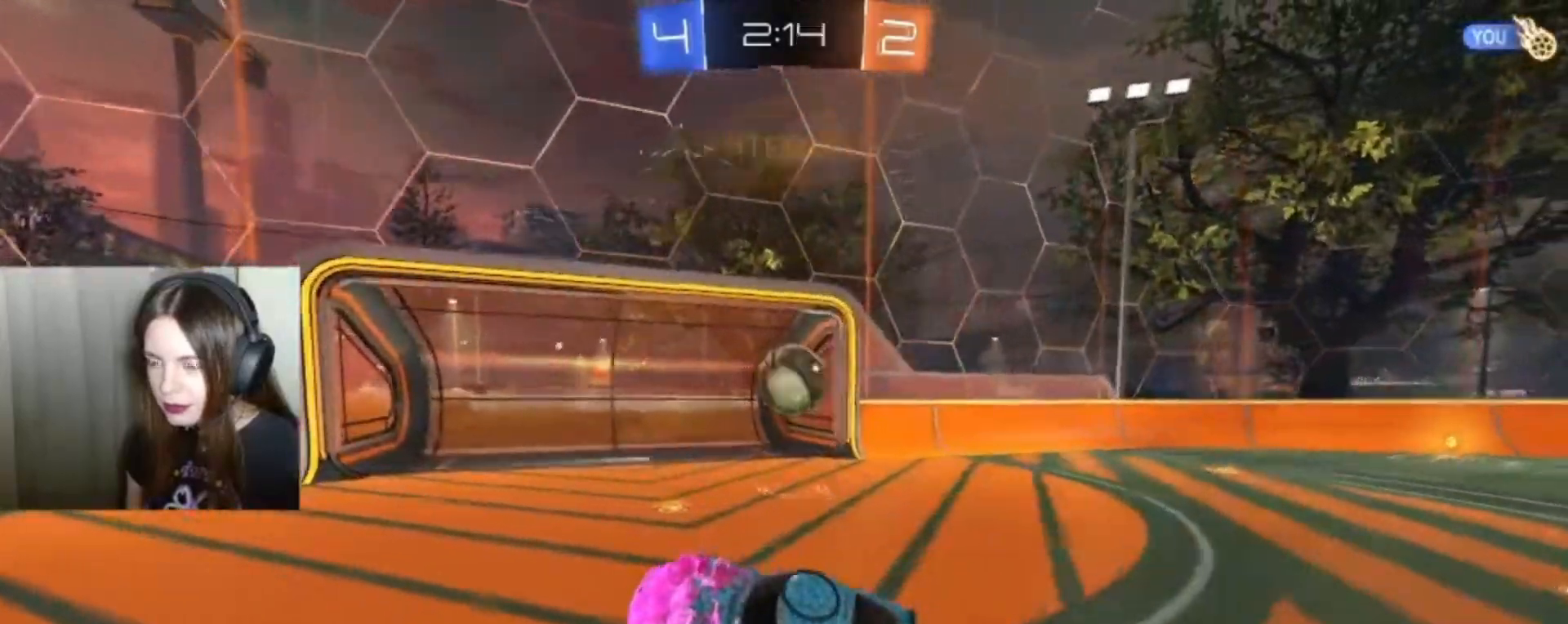
{"buttons": [], "left_stick": "center", "right_stick": "center", "events": []}
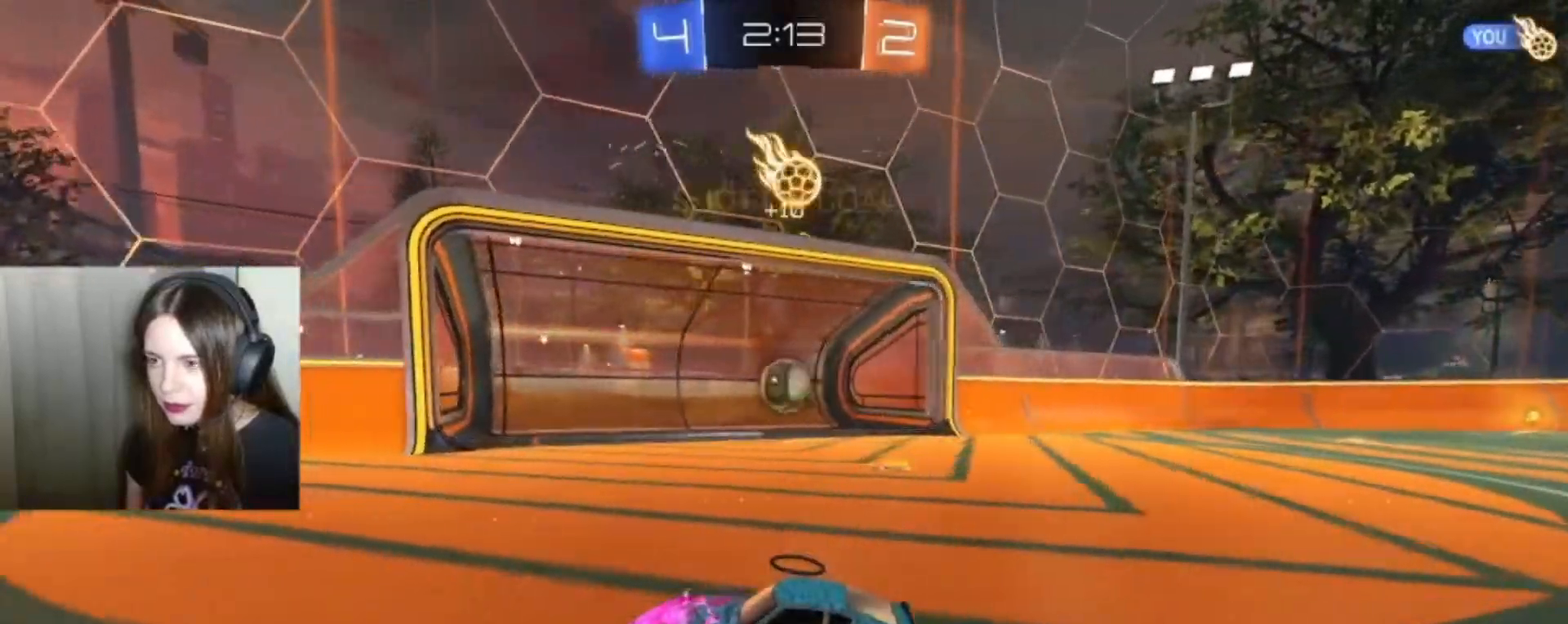
{"buttons": [], "left_stick": "center", "right_stick": "center", "events": []}
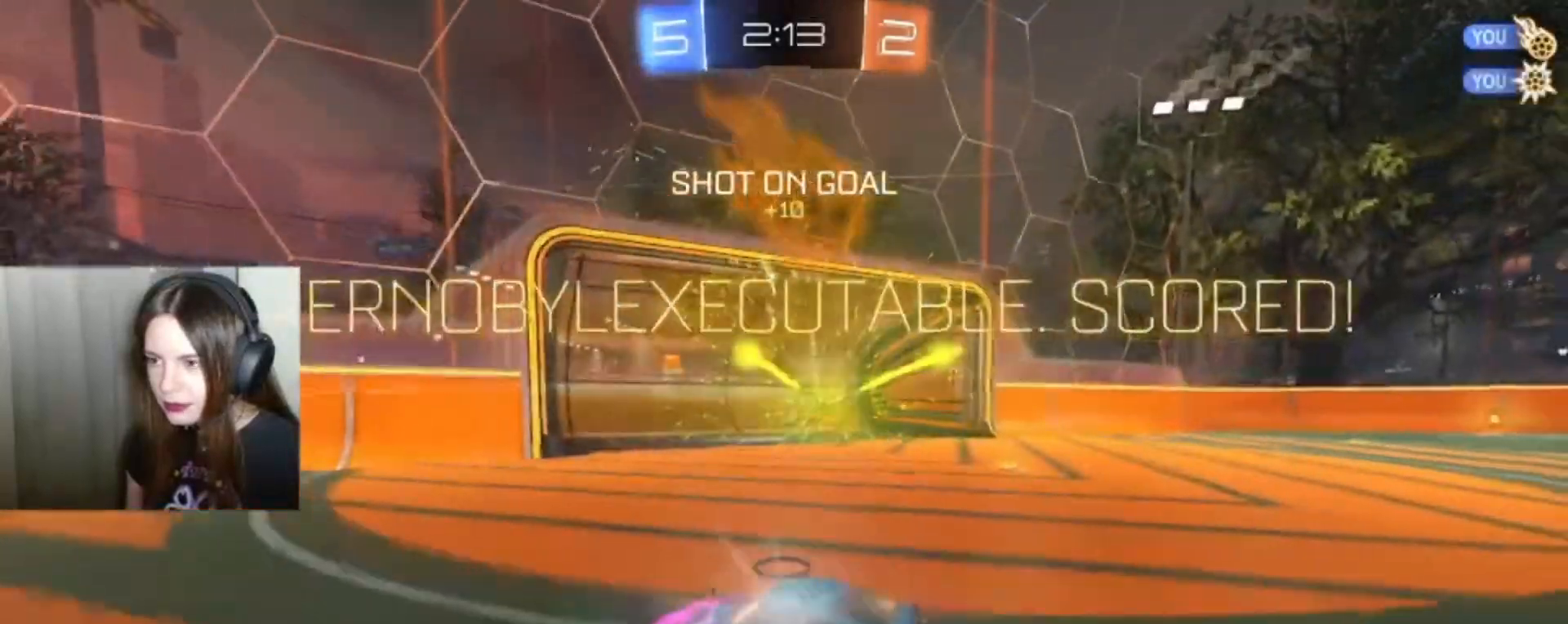
{"buttons": [], "left_stick": "center", "right_stick": "center", "events": []}
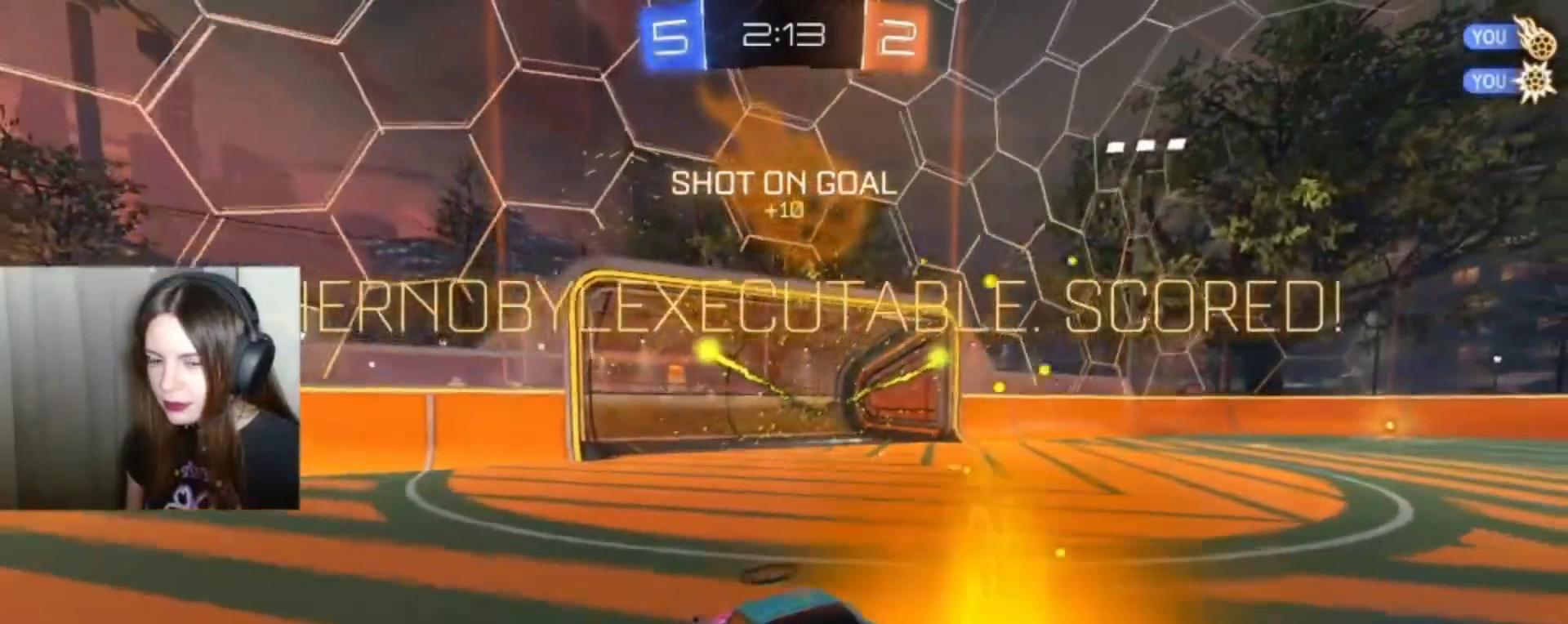
{"buttons": [], "left_stick": "right", "right_stick": "center", "events": [[500, "left_stick", "right"]]}
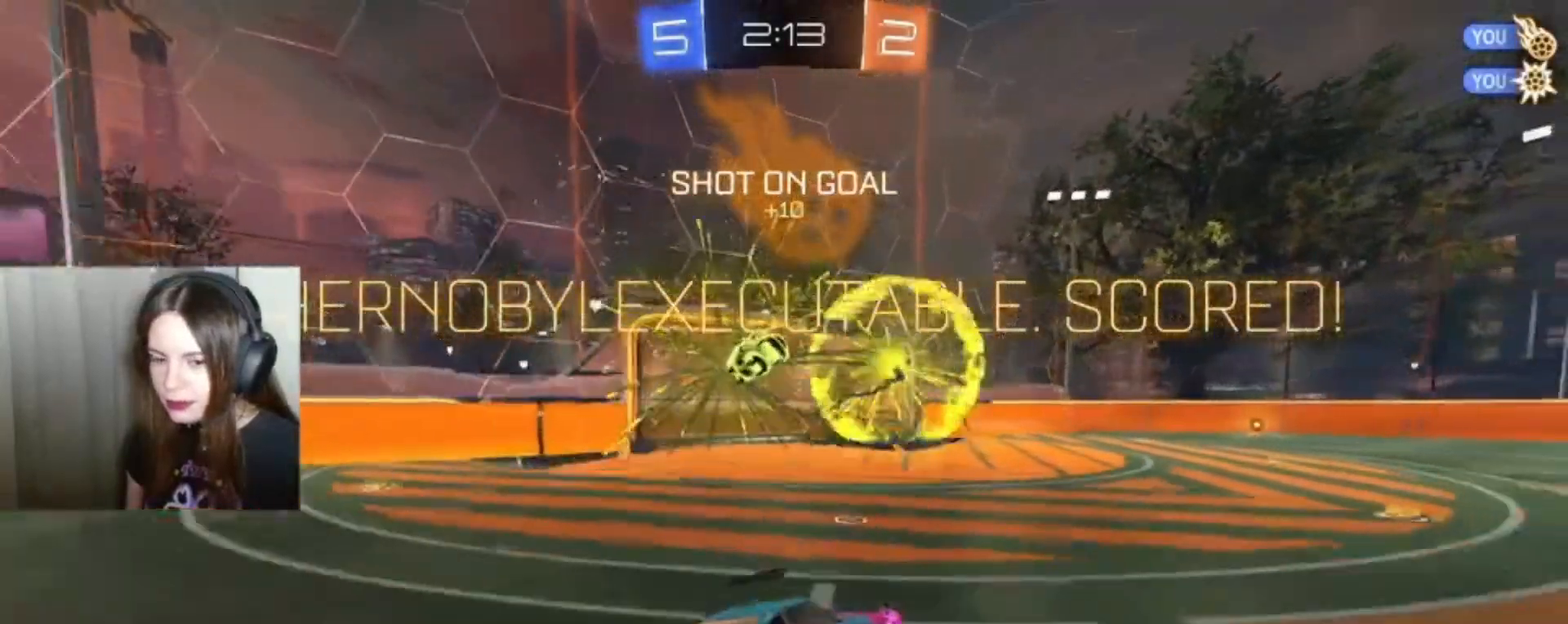
{"buttons": ["R2"], "left_stick": "center", "right_stick": "center", "events": [[267, "left_stick", "center"], [500, "R2", "down"]]}
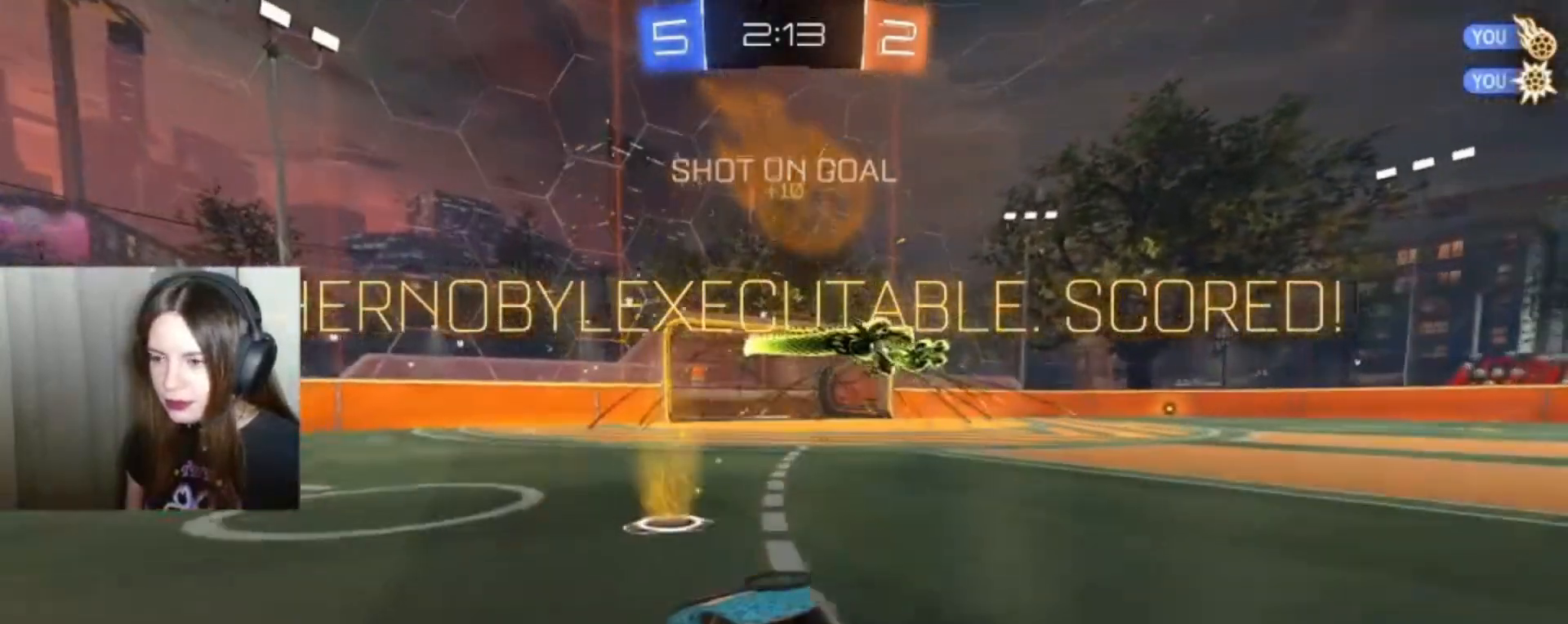
{"buttons": ["R2"], "left_stick": "right", "right_stick": "center", "events": [[67, "B", "down"], [233, "left_stick", "right"], [433, "B", "up"]]}
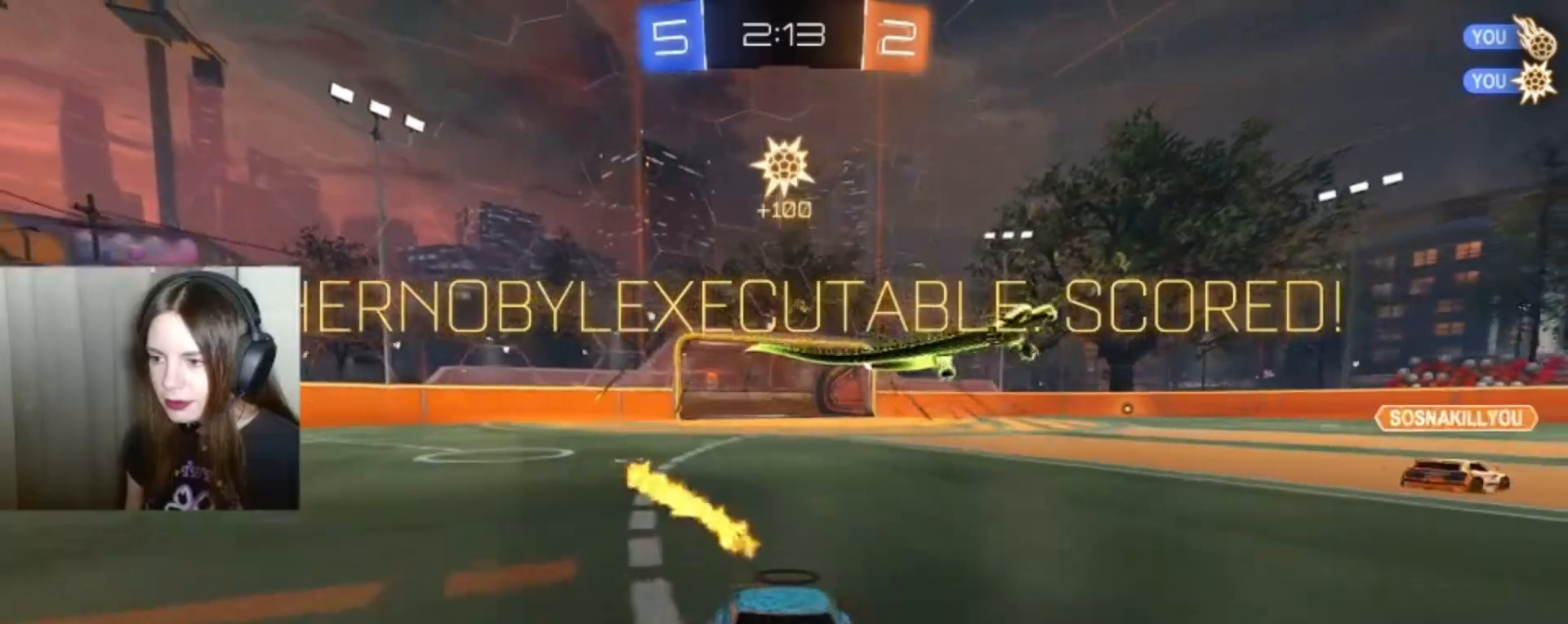
{"buttons": [], "left_stick": "center", "right_stick": "center", "events": [[67, "L1", "down"], [67, "left_stick", "up"], [100, "A", "down"], [167, "A", "up"], [267, "A", "down"], [333, "A", "up"], [333, "L1", "up"], [400, "R2", "up"], [400, "left_stick", "center"]]}
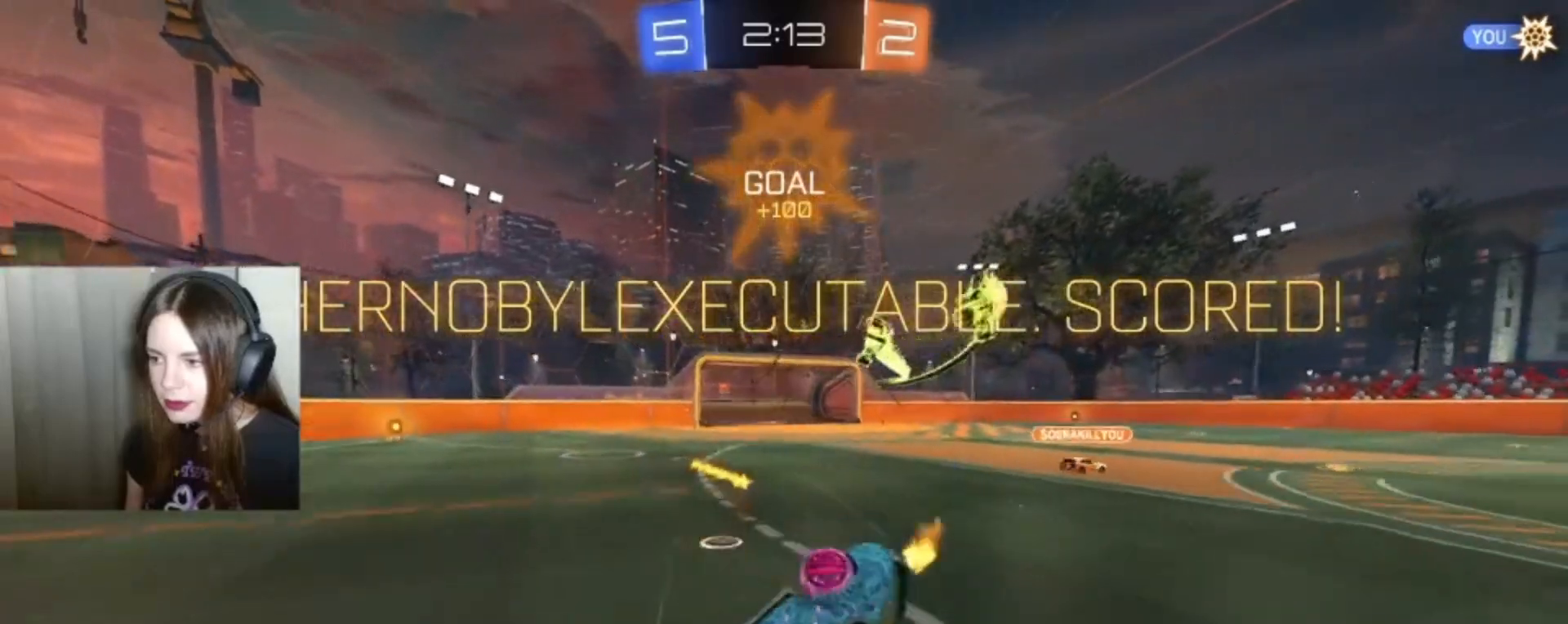
{"buttons": [], "left_stick": "center", "right_stick": "center", "events": []}